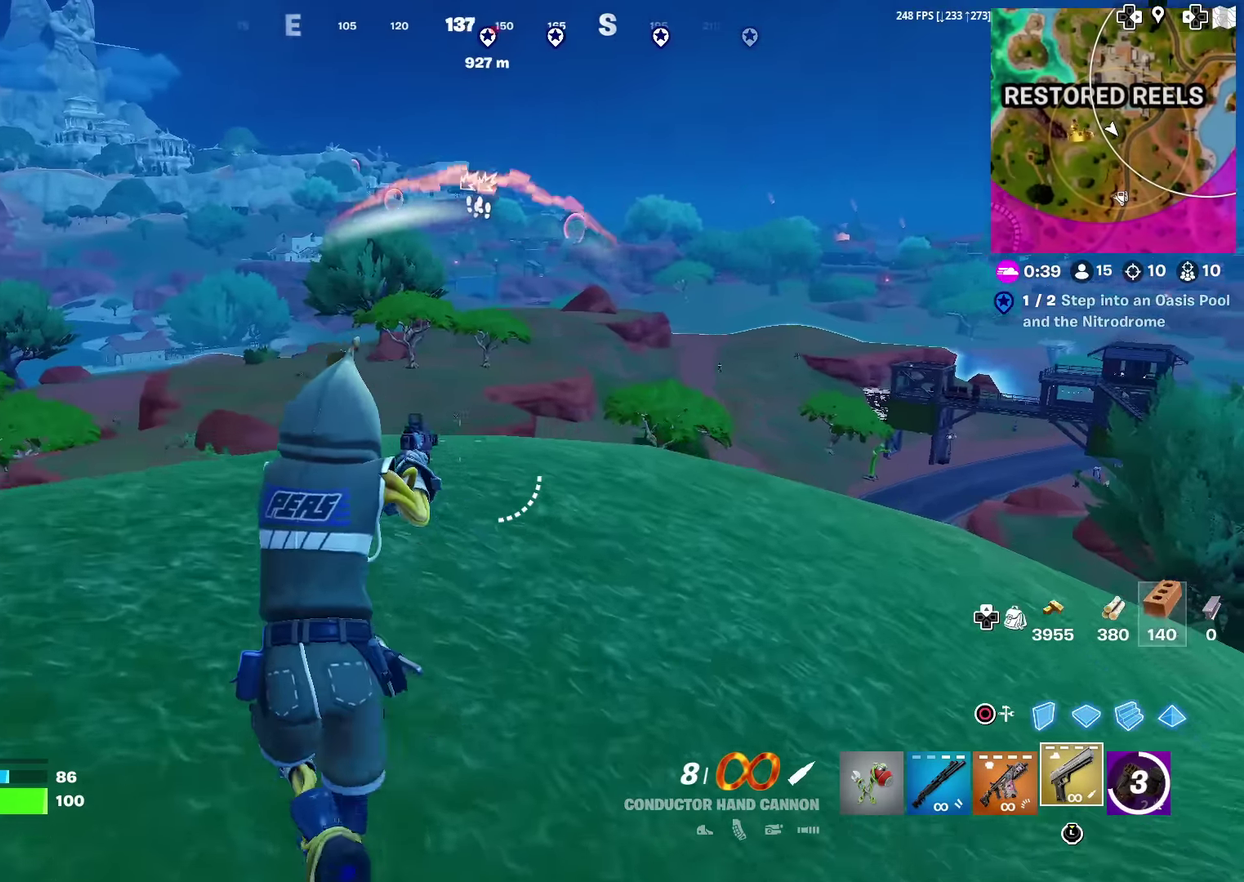
Gameplay with a controller (PlayStation layout); each line is a JSON object with the inputs held at the frame after it (dt_ms = milliseconds from this image to that frame). "events" lists button and stick changes between this image and that frame as [ms after this image, input, new state], when the widget could be followed in between. Not read: L1 R1 TOUCHPAD.
{"dt_ms": 701, "buttons": ["L2"], "left_stick": "up", "right_stick": "center", "events": [[50, "left_stick", "up"], [284, "left_stick", "up-left"], [351, "right_stick", "left"], [434, "right_stick", "center"], [517, "left_stick", "up"]]}
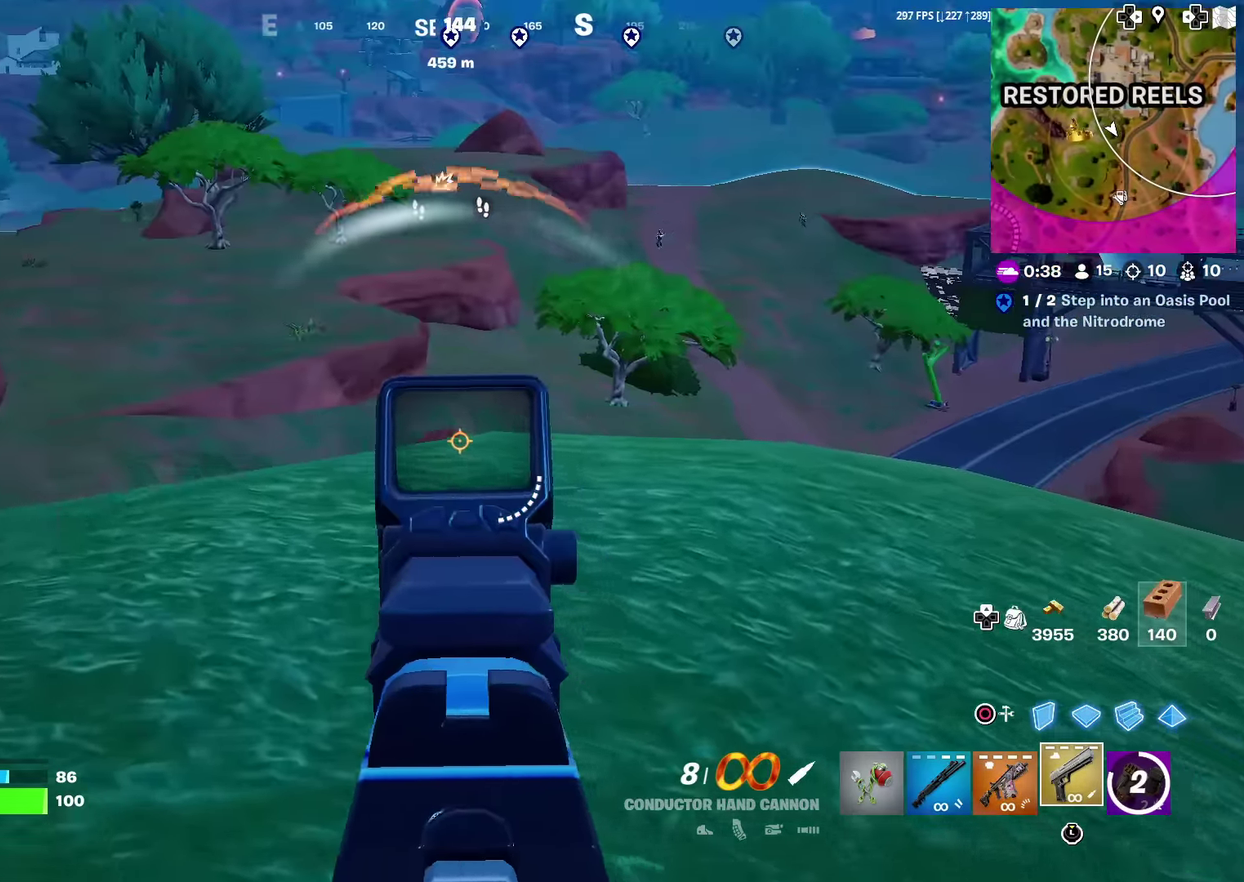
{"dt_ms": 400, "buttons": [], "left_stick": "up", "right_stick": "down"}
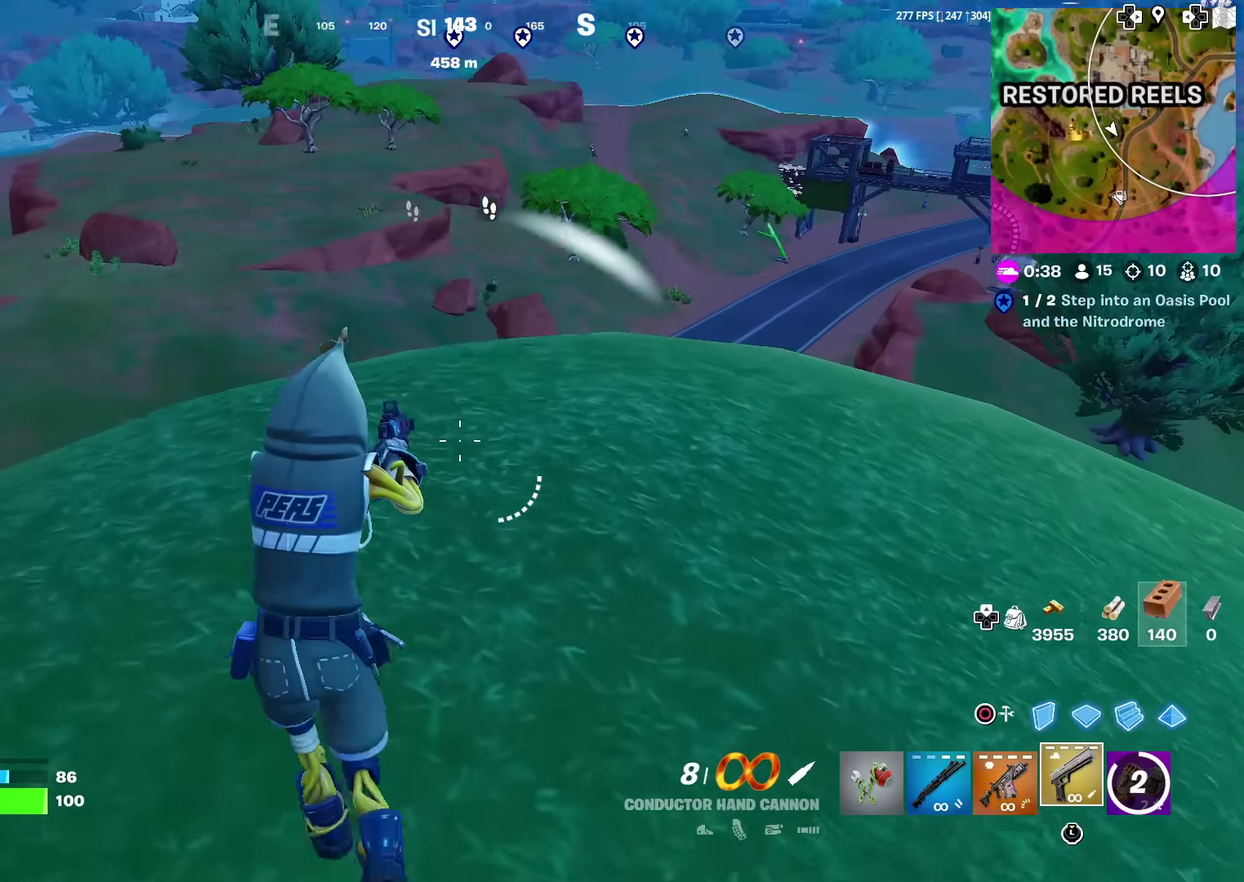
{"dt_ms": 601, "buttons": [], "left_stick": "up", "right_stick": "up-right"}
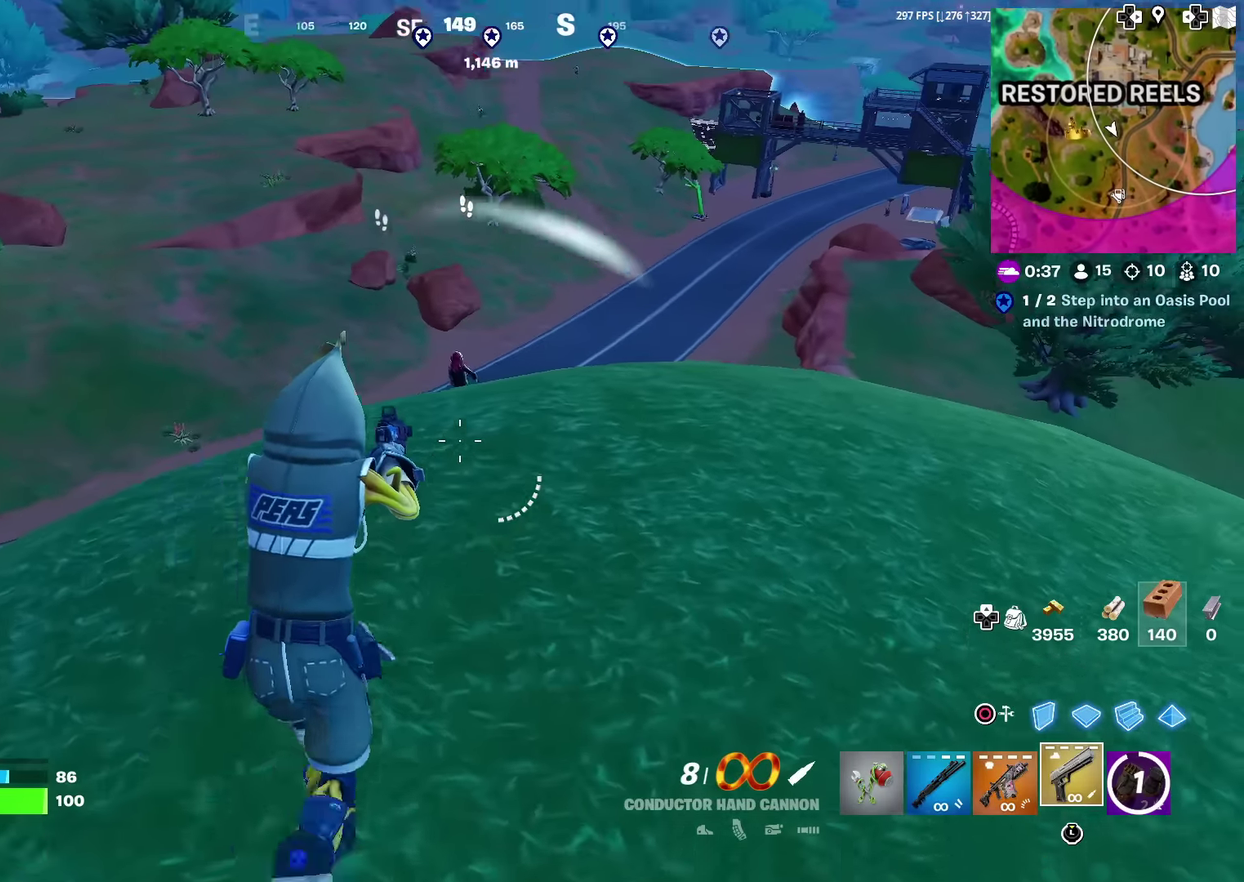
{"dt_ms": 400, "buttons": ["L2"], "left_stick": "up", "right_stick": "up", "events": [[33, "right_stick", "center"], [167, "L2", "down"], [400, "right_stick", "up"]]}
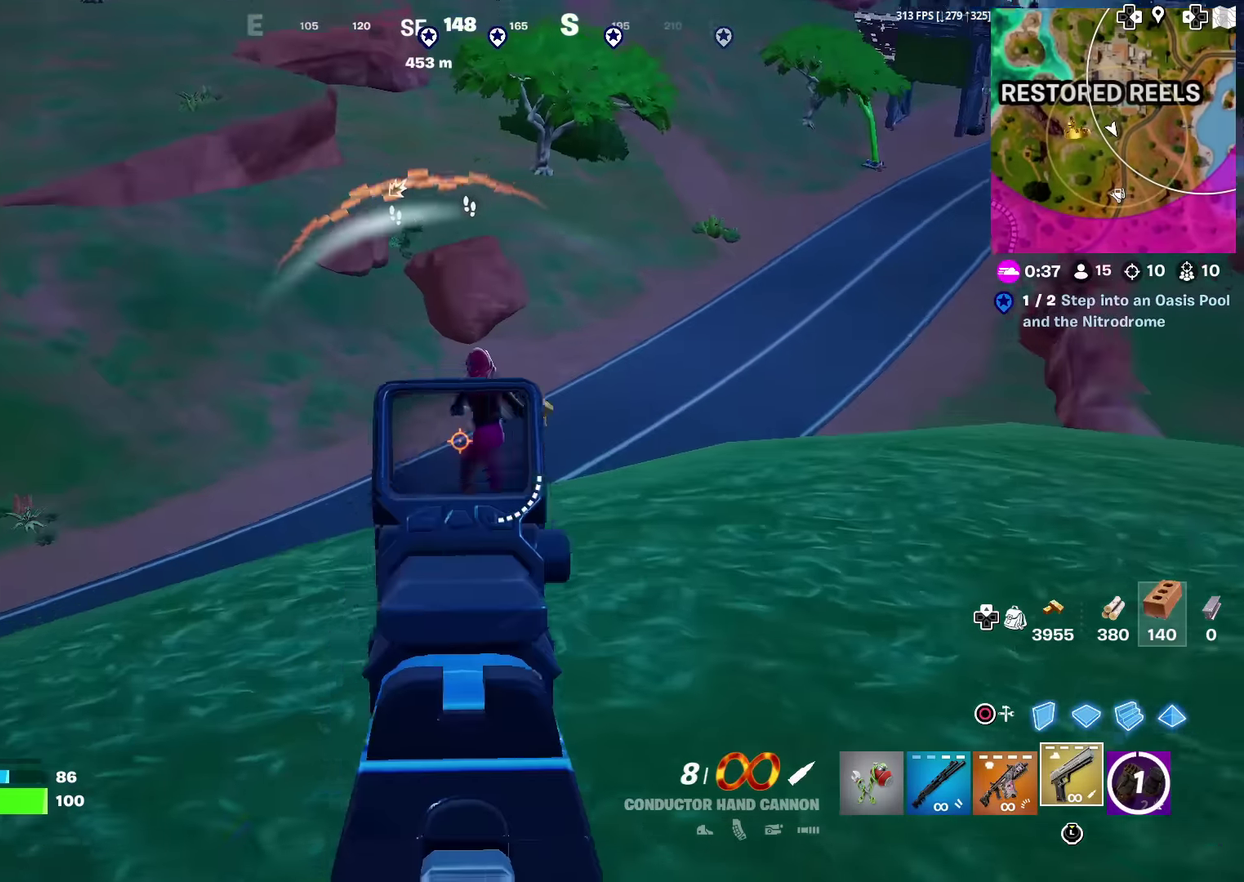
{"dt_ms": 601, "buttons": [], "left_stick": "up-right", "right_stick": "down", "events": [[84, "right_stick", "center"], [151, "right_stick", "up-right"], [217, "left_stick", "up-right"], [301, "right_stick", "right"], [351, "right_stick", "up-right"], [384, "R2", "down"], [501, "L2", "up"], [534, "R2", "up"], [551, "right_stick", "down"]]}
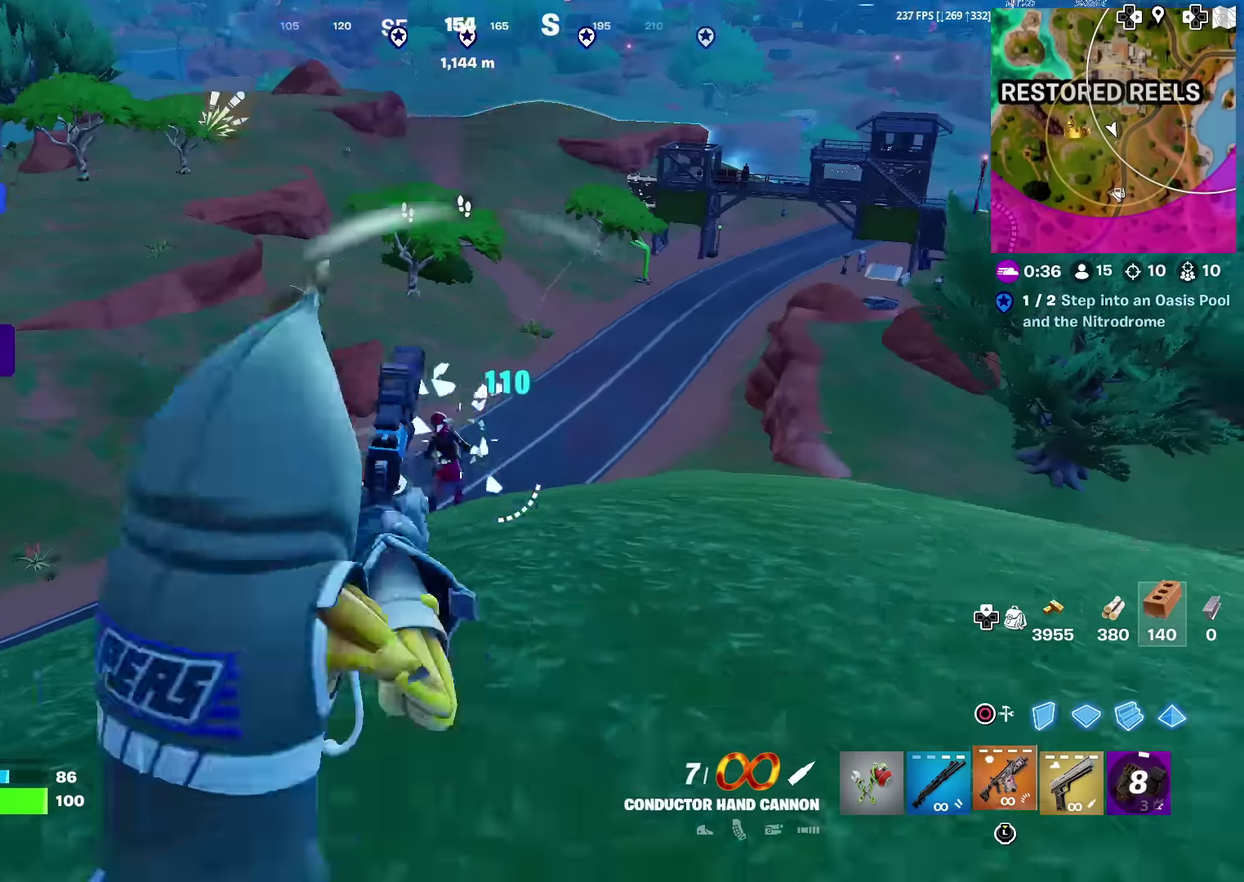
{"dt_ms": 300, "buttons": [], "left_stick": "up", "right_stick": "left", "events": [[100, "right_stick", "center"], [183, "left_stick", "up"], [250, "right_stick", "left"]]}
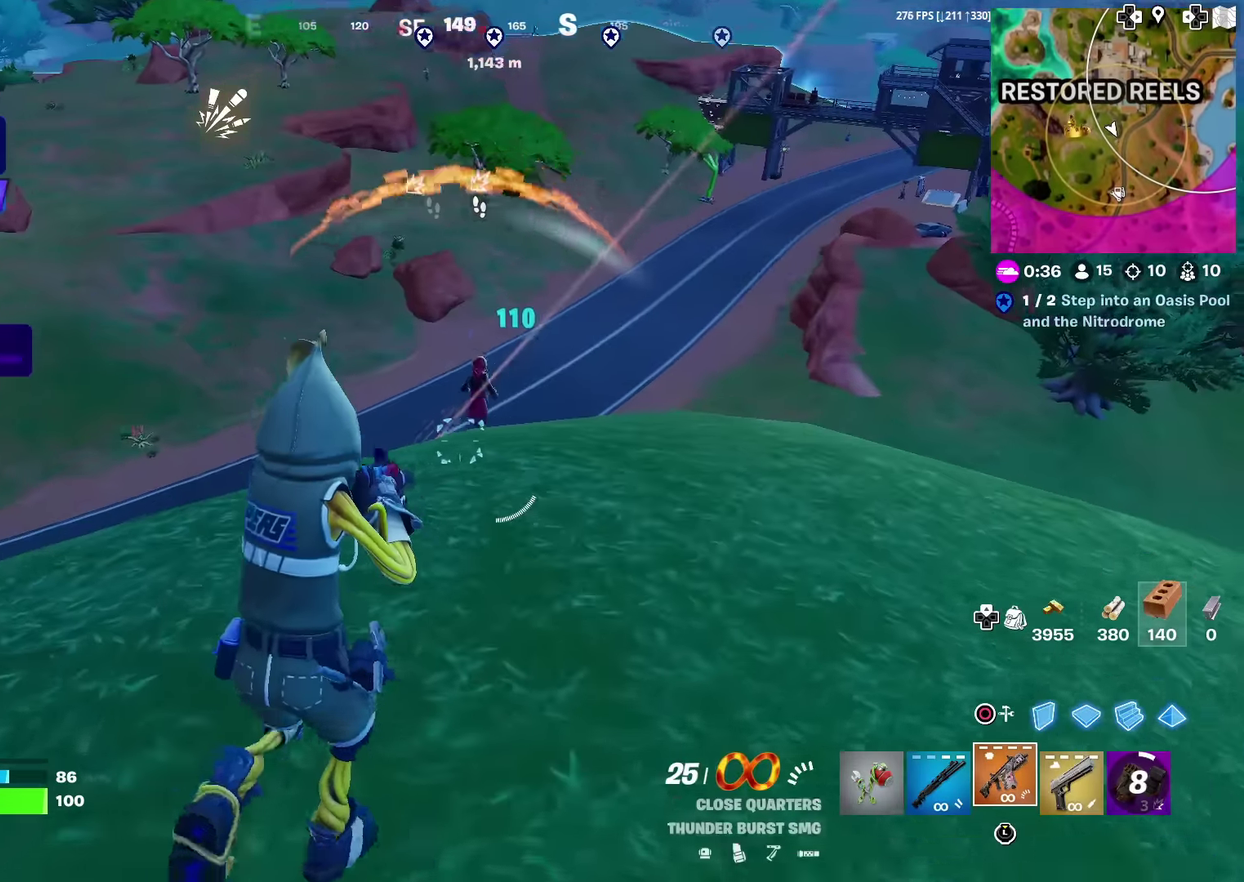
{"dt_ms": 701, "buttons": ["L2", "R2"], "left_stick": "up-right", "right_stick": "center", "events": [[84, "R2", "down"], [84, "right_stick", "center"], [100, "L2", "down"], [251, "left_stick", "up-right"], [251, "right_stick", "right"], [317, "right_stick", "center"], [451, "right_stick", "up-right"], [551, "right_stick", "up-left"], [634, "right_stick", "center"]]}
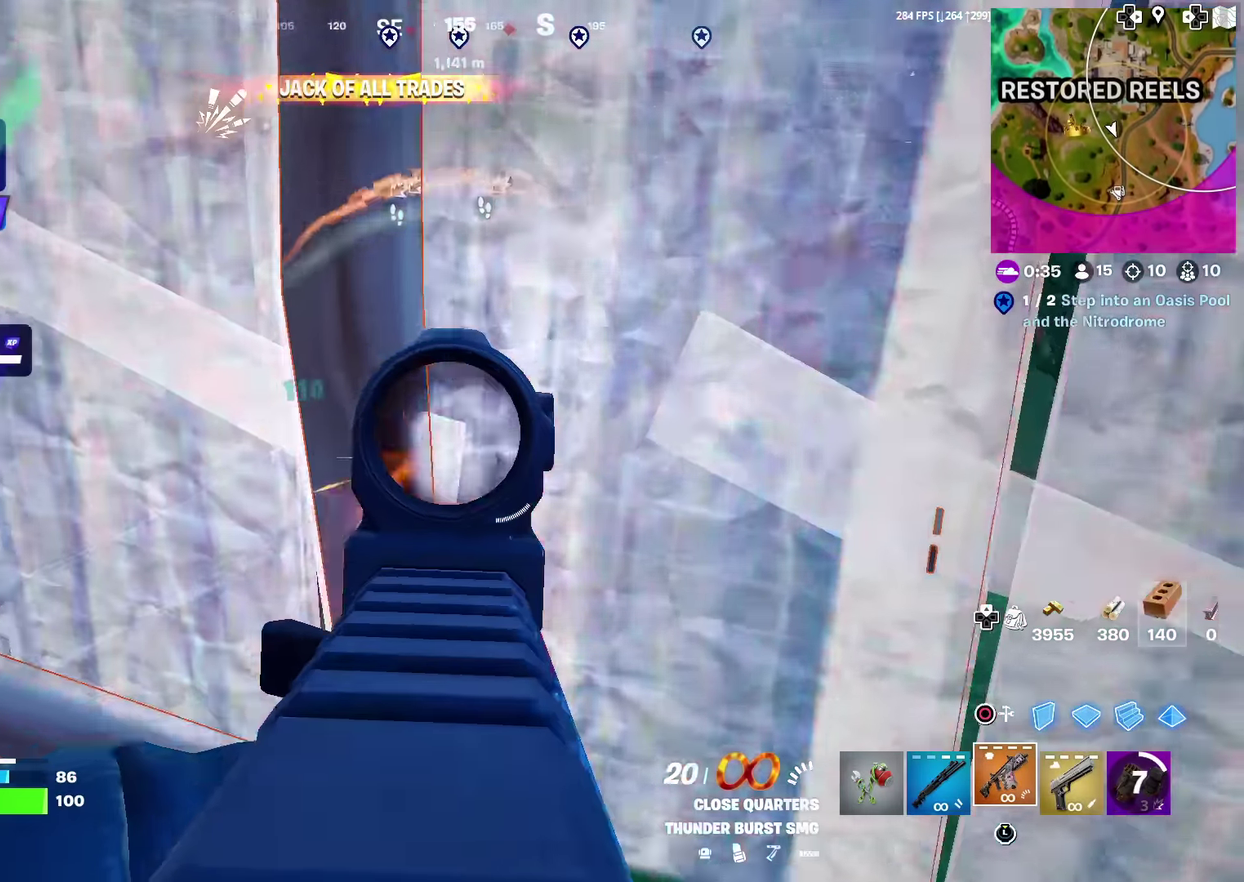
{"dt_ms": 284, "buttons": ["L2", "R2"], "left_stick": "right", "right_stick": "center", "events": [[83, "right_stick", "up-right"], [117, "L2", "up"], [117, "left_stick", "right"], [167, "L2", "down"], [183, "right_stick", "center"]]}
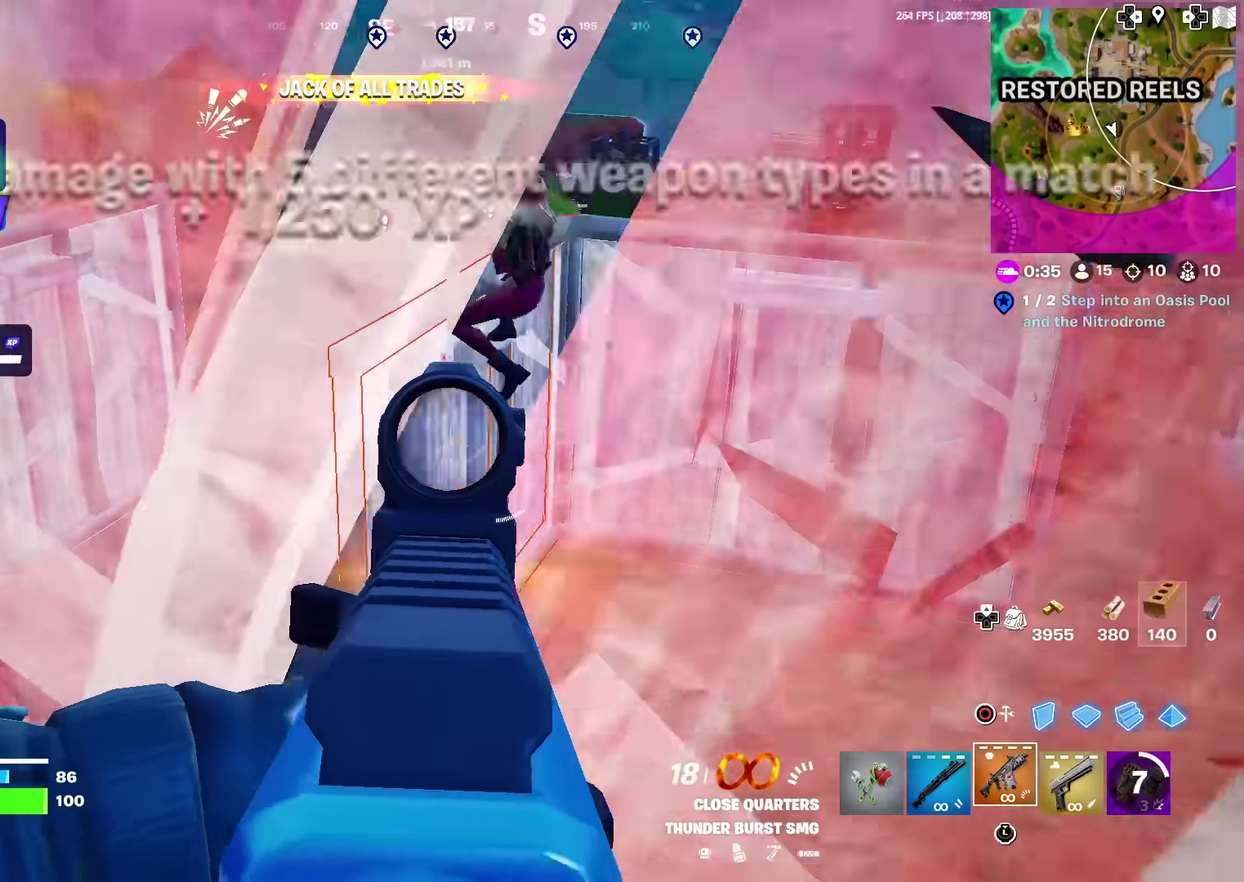
{"dt_ms": 900, "buttons": ["R2"], "left_stick": "up-right", "right_stick": "right", "events": [[100, "left_stick", "up-right"], [133, "right_stick", "up-right"], [300, "right_stick", "center"], [383, "right_stick", "down"], [433, "right_stick", "down-right"], [617, "right_stick", "up-right"], [750, "left_stick", "up"], [750, "right_stick", "right"], [800, "left_stick", "up-right"], [867, "L2", "up"]]}
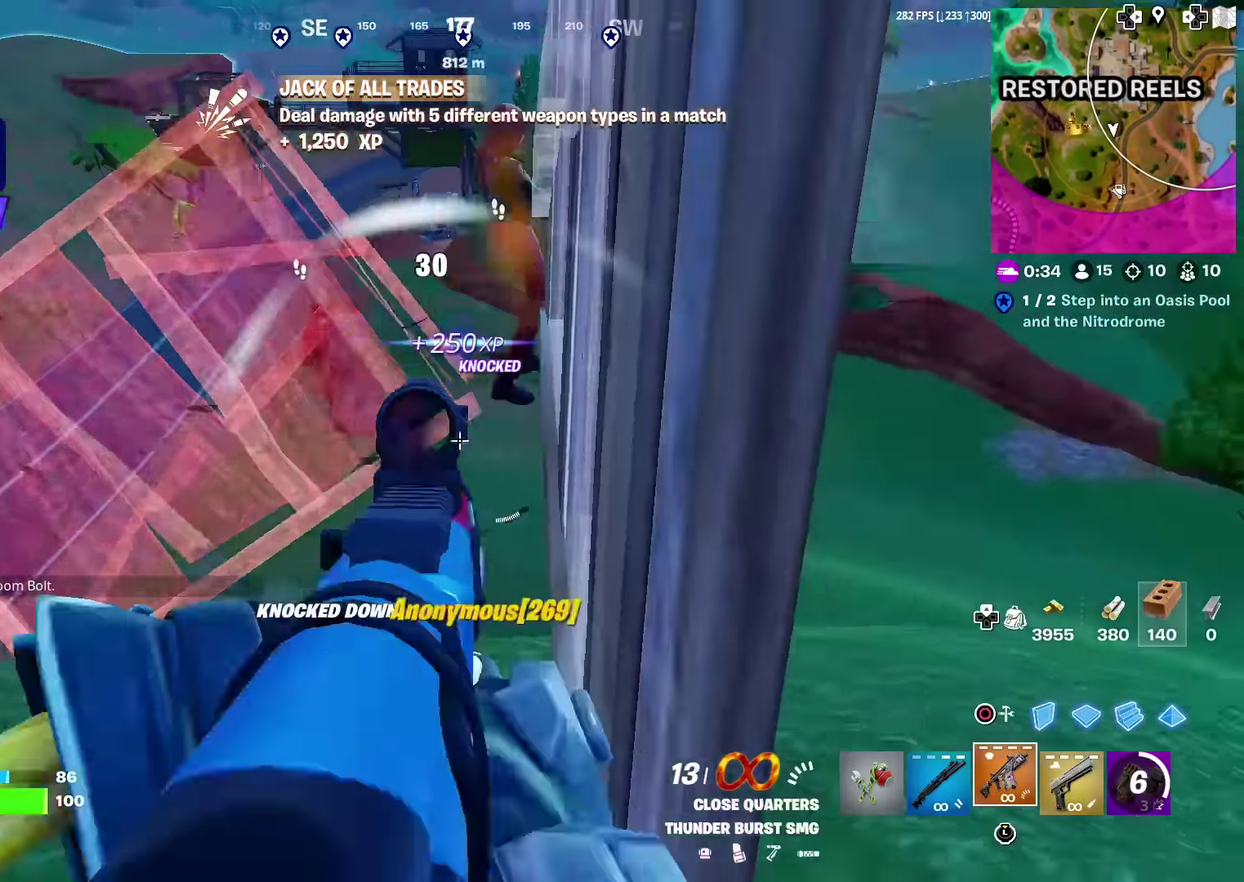
{"dt_ms": 301, "buttons": [], "left_stick": "up-right", "right_stick": "down", "events": [[51, "right_stick", "up-right"], [101, "right_stick", "center"], [117, "left_stick", "right"], [134, "R2", "up"], [234, "left_stick", "up-right"], [301, "right_stick", "down"]]}
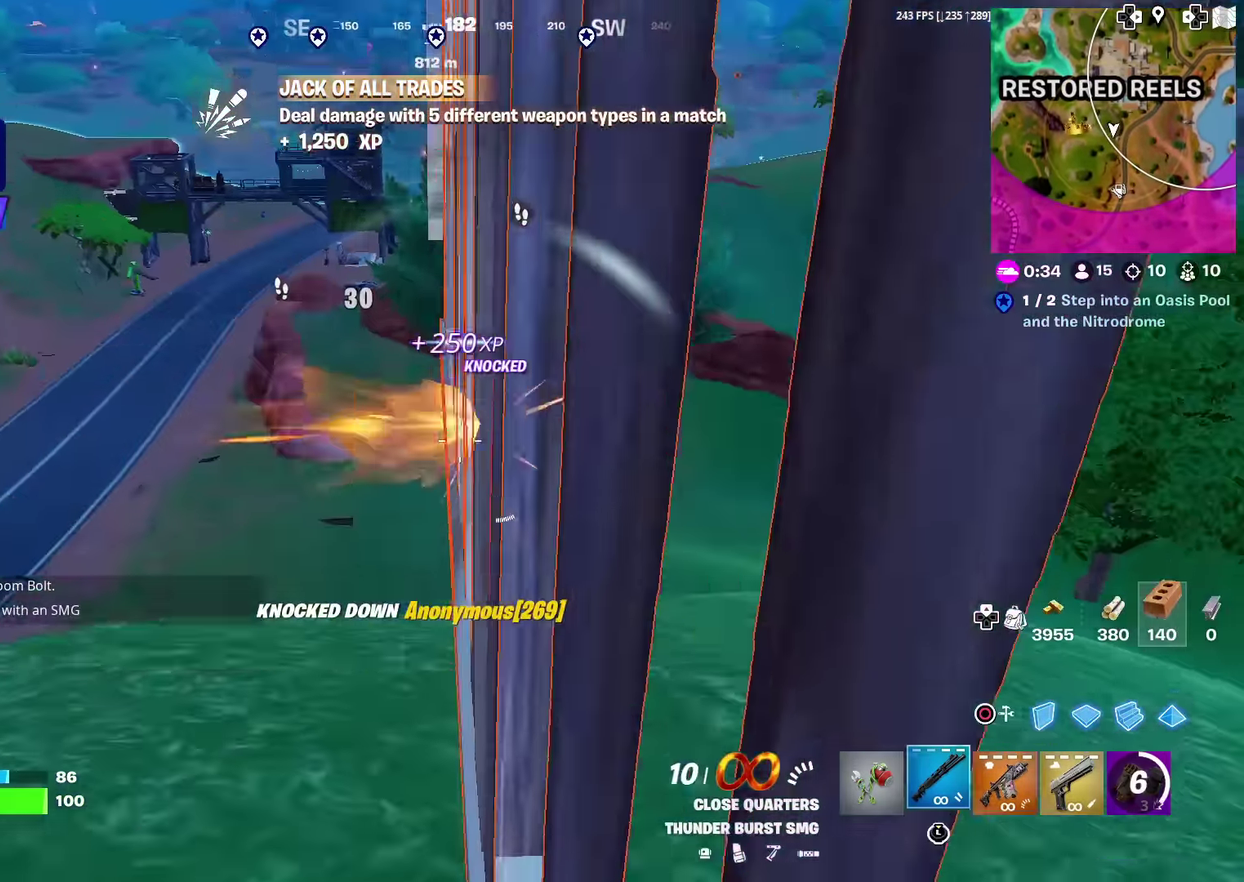
{"dt_ms": 700, "buttons": ["L2"], "left_stick": "up", "right_stick": "center", "events": [[33, "left_stick", "right"], [50, "right_stick", "center"], [150, "left_stick", "up"], [200, "right_stick", "left"], [317, "right_stick", "center"], [333, "CIRCLE", "down"], [350, "CROSS", "down"], [433, "right_stick", "left"], [450, "CIRCLE", "up"], [450, "left_stick", "up-left"], [500, "CROSS", "up"], [500, "R2", "down"], [517, "right_stick", "center"], [684, "L2", "down"], [684, "R2", "up"], [684, "left_stick", "up"]]}
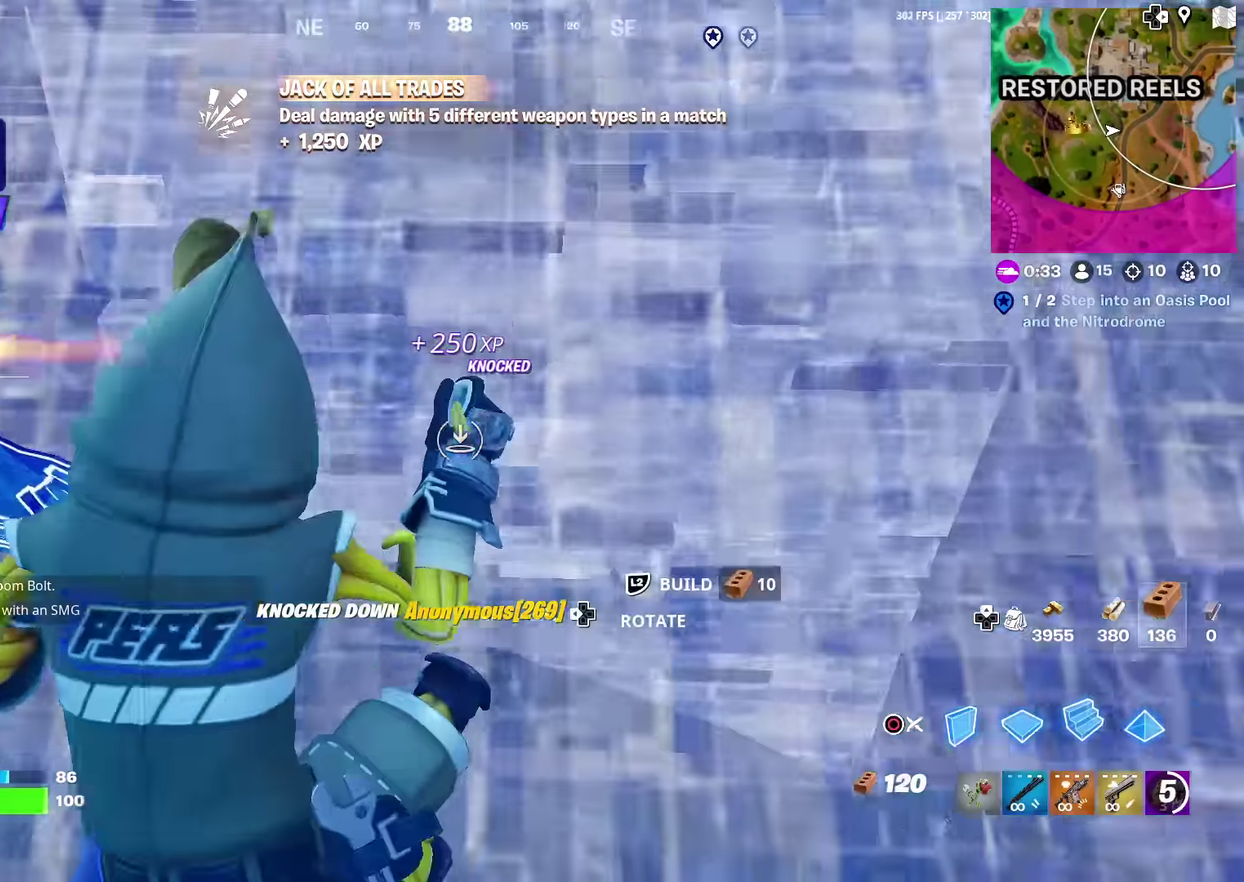
{"dt_ms": 301, "buttons": [], "left_stick": "up-right", "right_stick": "center", "events": [[34, "CIRCLE", "down"], [50, "left_stick", "up-right"], [67, "L2", "up"], [67, "right_stick", "right"], [150, "CIRCLE", "up"], [150, "right_stick", "center"]]}
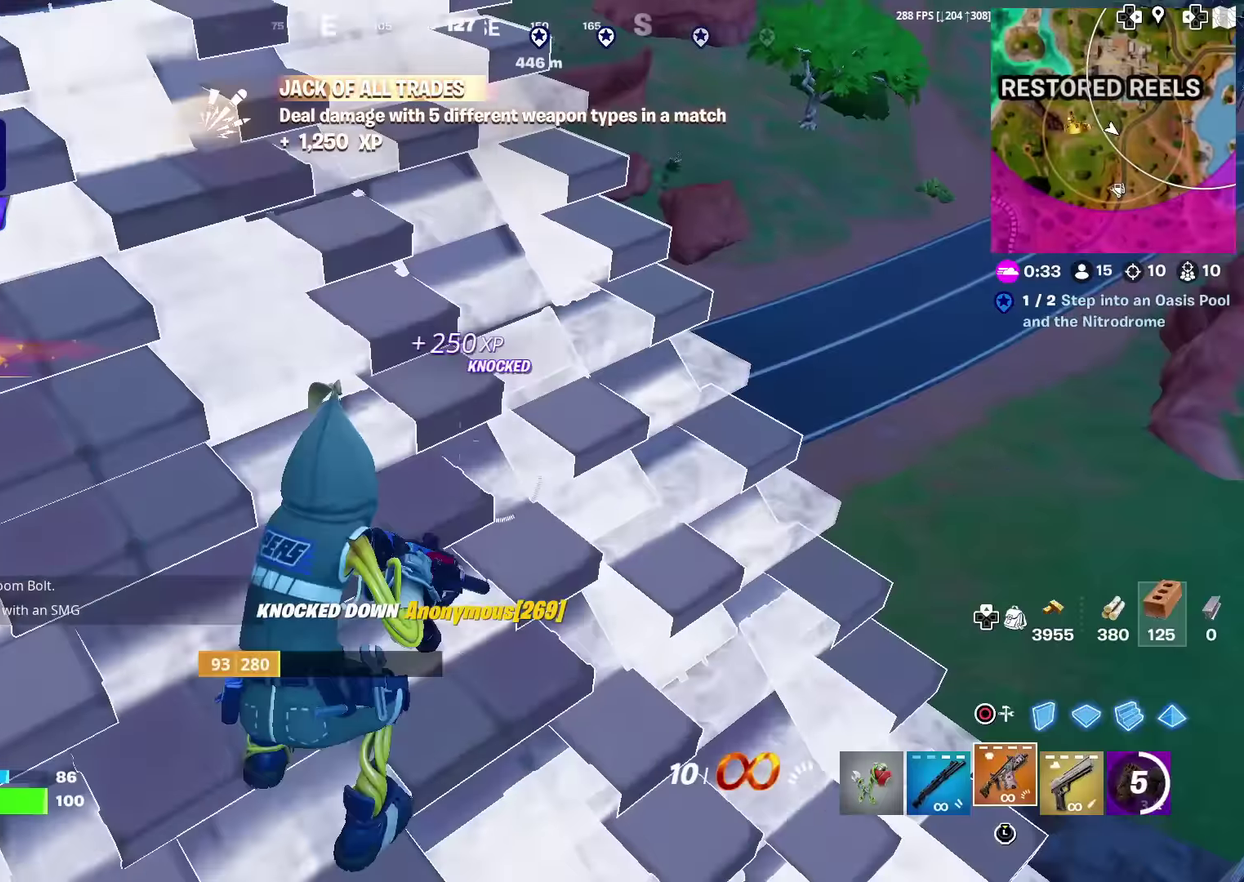
{"dt_ms": 600, "buttons": [], "left_stick": "down-right", "right_stick": "right", "events": [[50, "right_stick", "down-right"], [116, "right_stick", "right"], [183, "right_stick", "center"], [317, "CROSS", "down"], [317, "right_stick", "right"], [433, "CROSS", "up"], [433, "left_stick", "right"], [467, "right_stick", "center"], [534, "left_stick", "down-right"], [600, "right_stick", "right"]]}
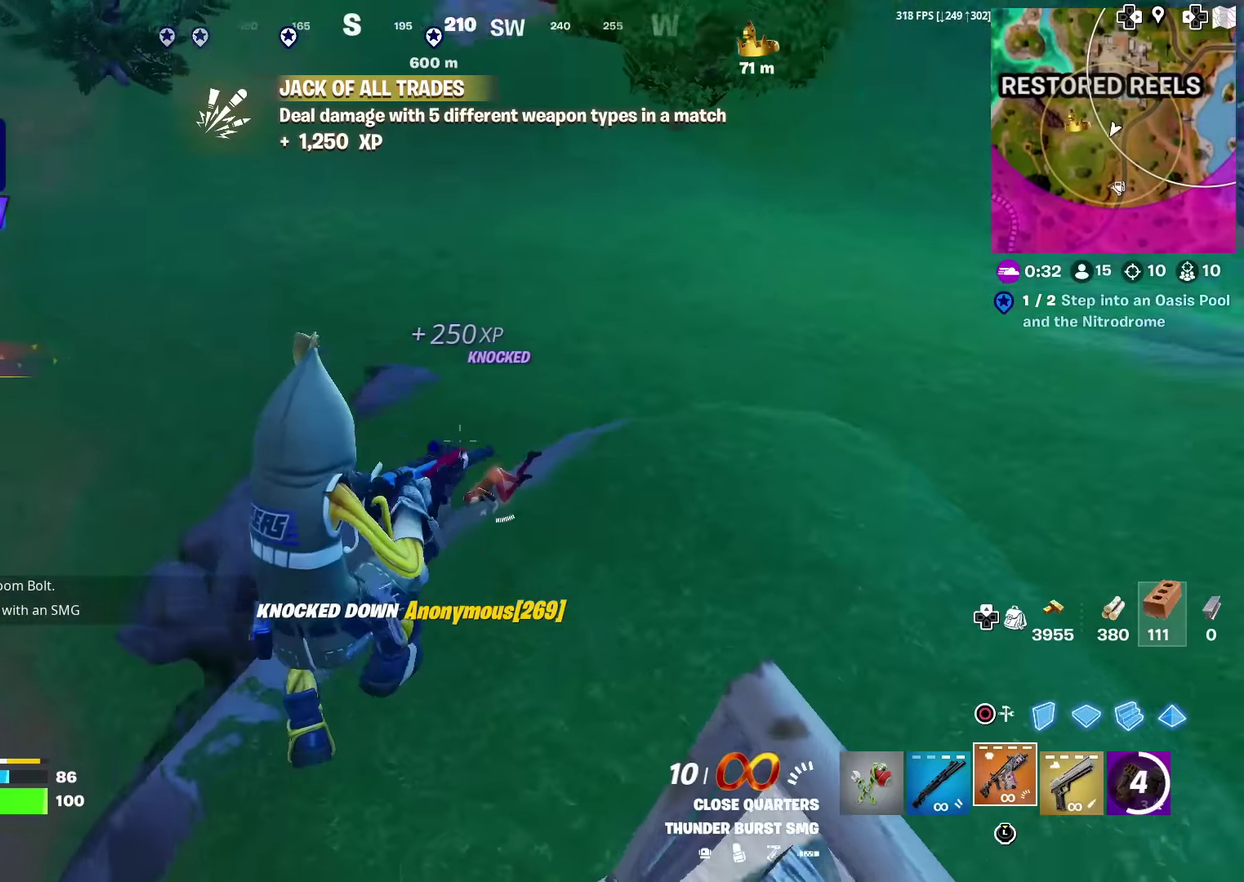
{"dt_ms": 401, "buttons": [], "left_stick": "up-right", "right_stick": "down-left", "events": [[34, "left_stick", "right"], [67, "right_stick", "center"], [217, "right_stick", "down-left"], [250, "left_stick", "up-right"], [284, "right_stick", "left"], [384, "right_stick", "down-left"]]}
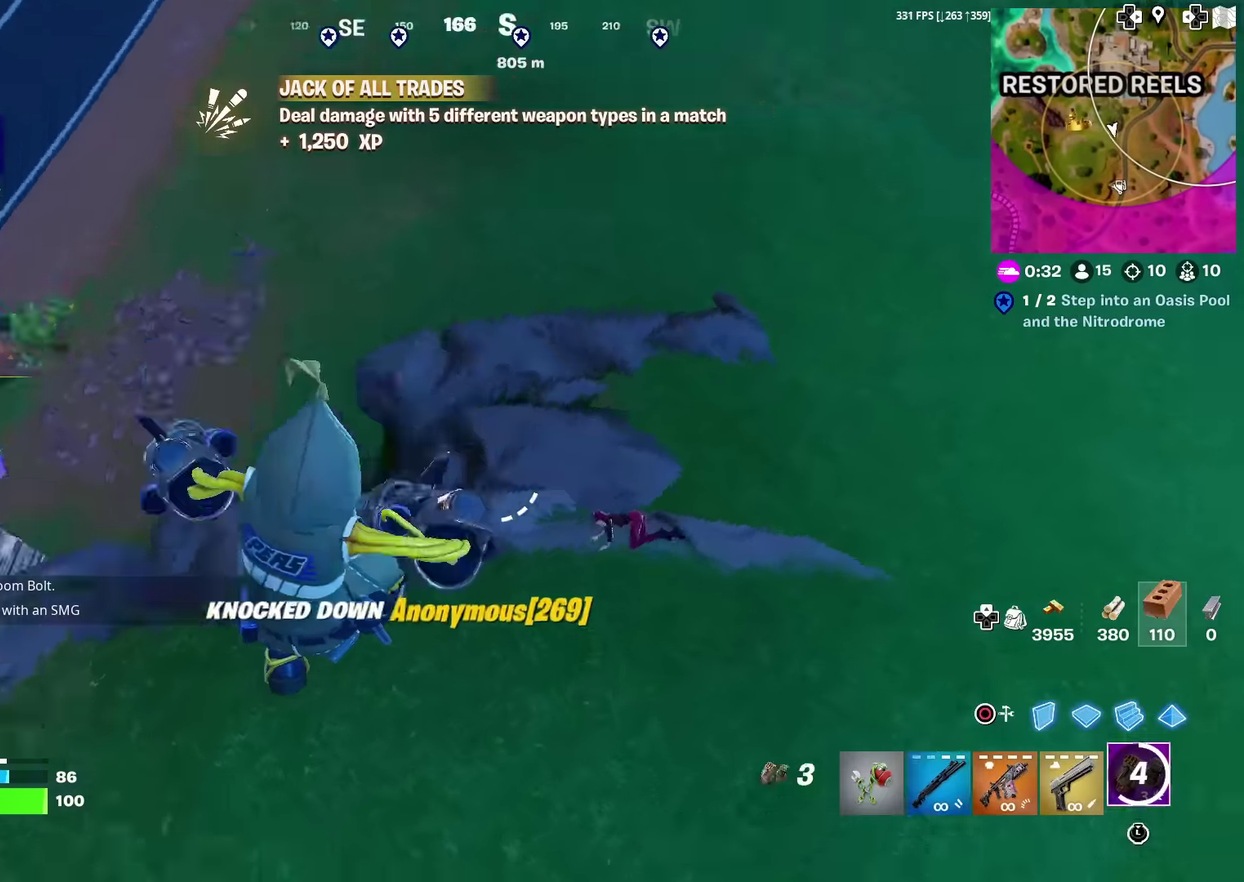
{"dt_ms": 500, "buttons": ["R2"], "left_stick": "up-left", "right_stick": "center", "events": [[116, "right_stick", "center"], [150, "CIRCLE", "down"], [233, "left_stick", "up"], [250, "CIRCLE", "up"], [267, "R2", "down"], [417, "left_stick", "up-left"]]}
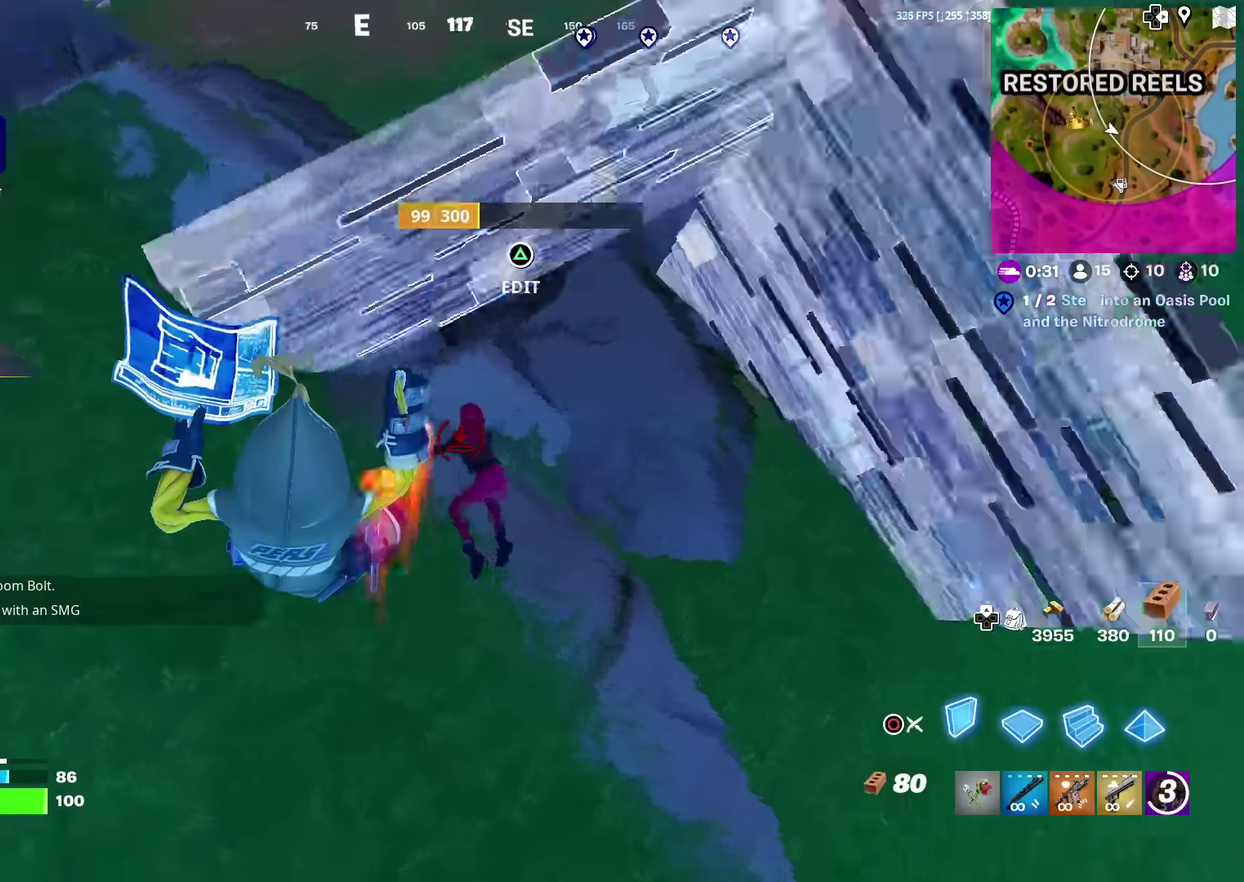
{"dt_ms": 300, "buttons": ["R2"], "left_stick": "left", "right_stick": "up-left", "events": [[184, "left_stick", "left"], [267, "right_stick", "up-left"]]}